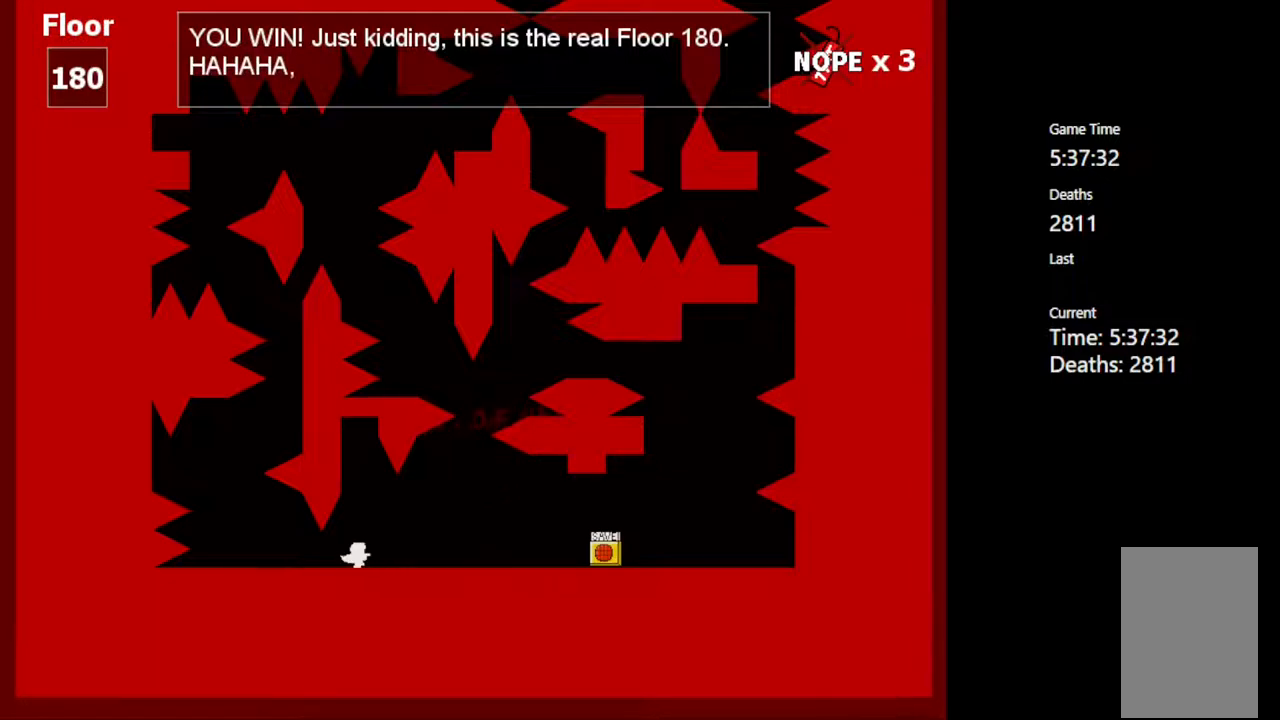
Gameplay with keyboard; each line is a JSON object with the keys held at the frame after it. "events" lists presses ("down") and releases ("up") of "c", "ctrl", "down", "left", "r", "right", "shift_l", "shift_r", "up", "v", "x" and "z" between this image and that frame as [ms after this image, input, new state], when the widget could be followed in between. No other keys are recorded. Mouse input is not recorded.
{"keys": ["right"], "events": []}
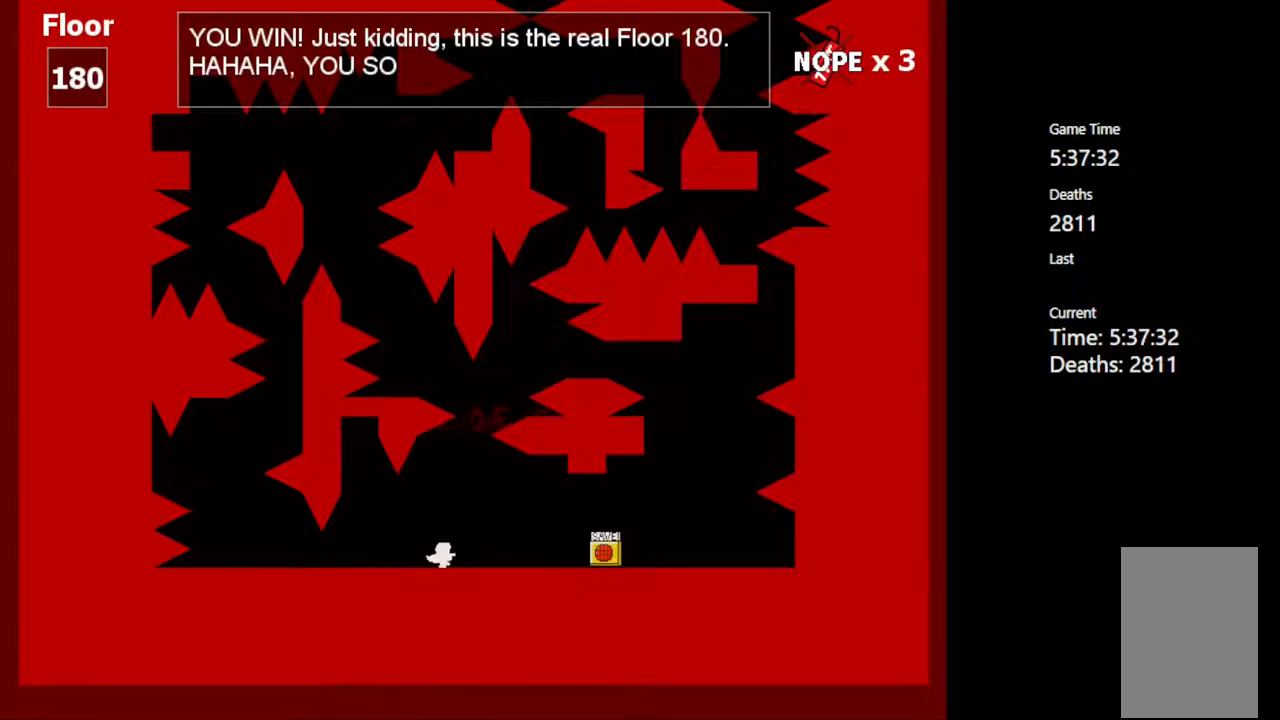
{"keys": ["right"], "events": [[33, "right", "up"], [250, "right", "down"]]}
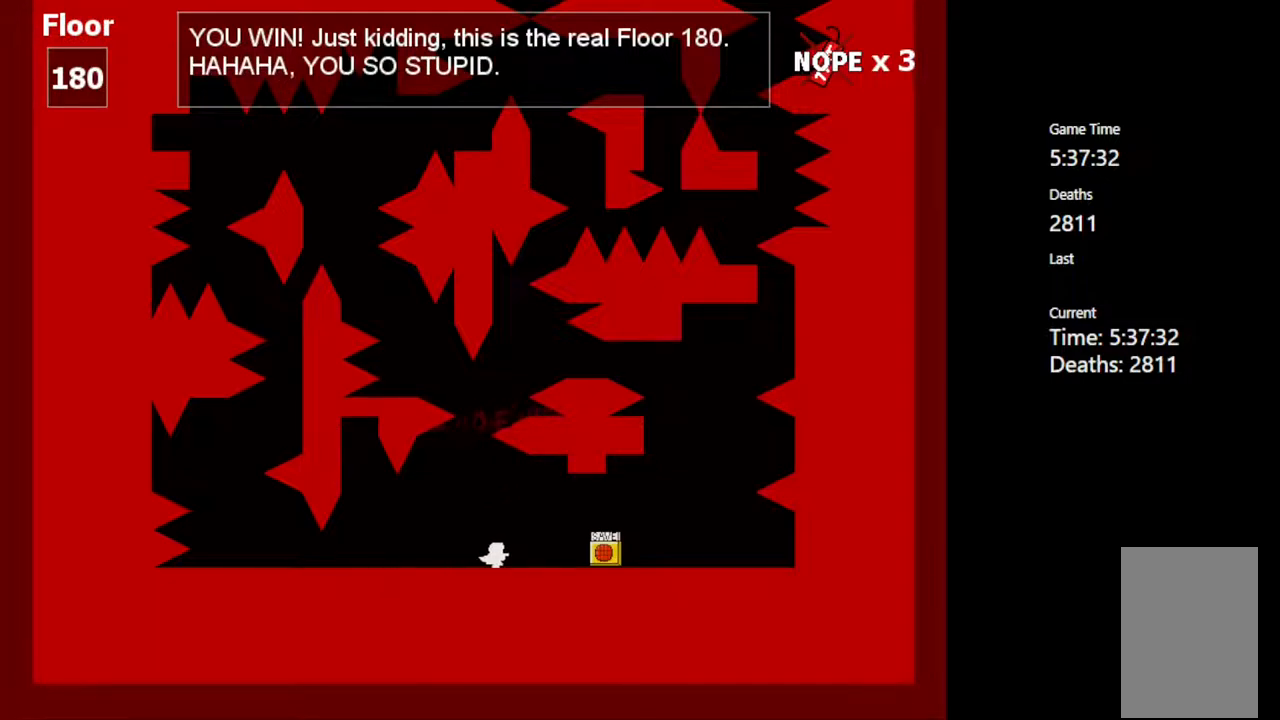
{"keys": ["right"], "events": [[433, "right", "up"], [467, "right", "down"]]}
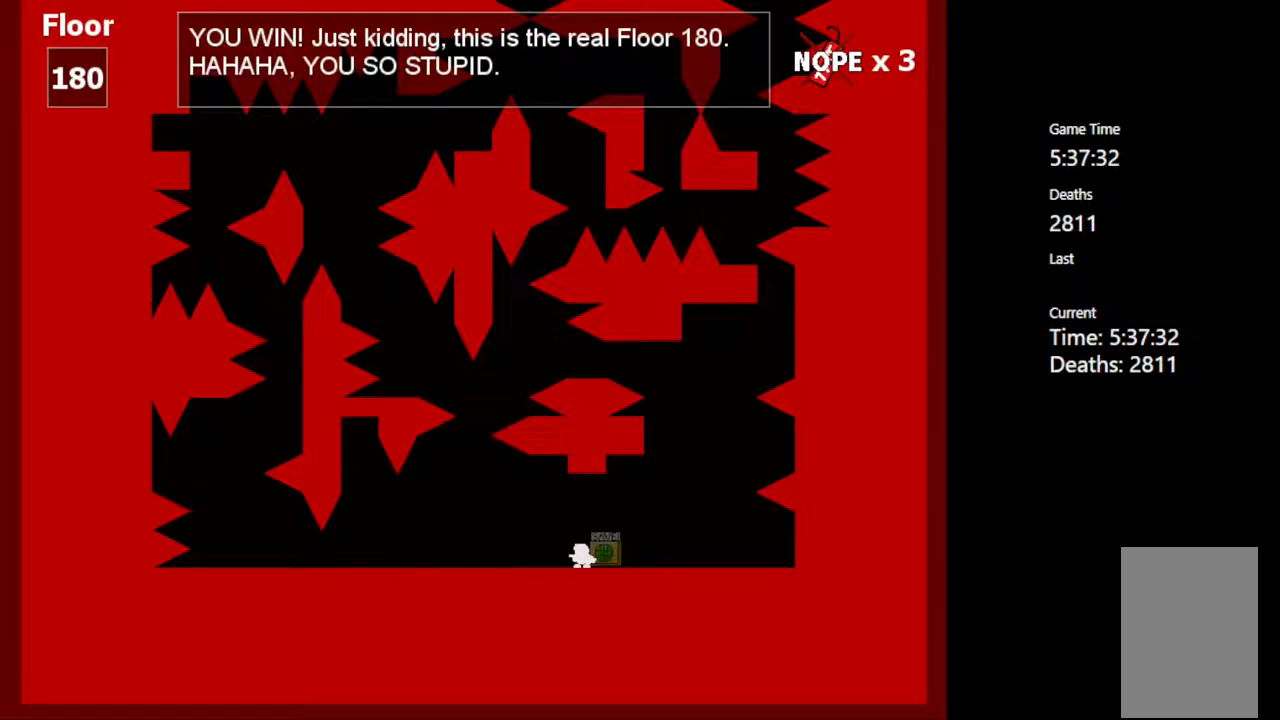
{"keys": ["right", "shift_l"], "events": [[150, "shift_l", "down"], [367, "shift_l", "up"], [467, "shift_l", "down"]]}
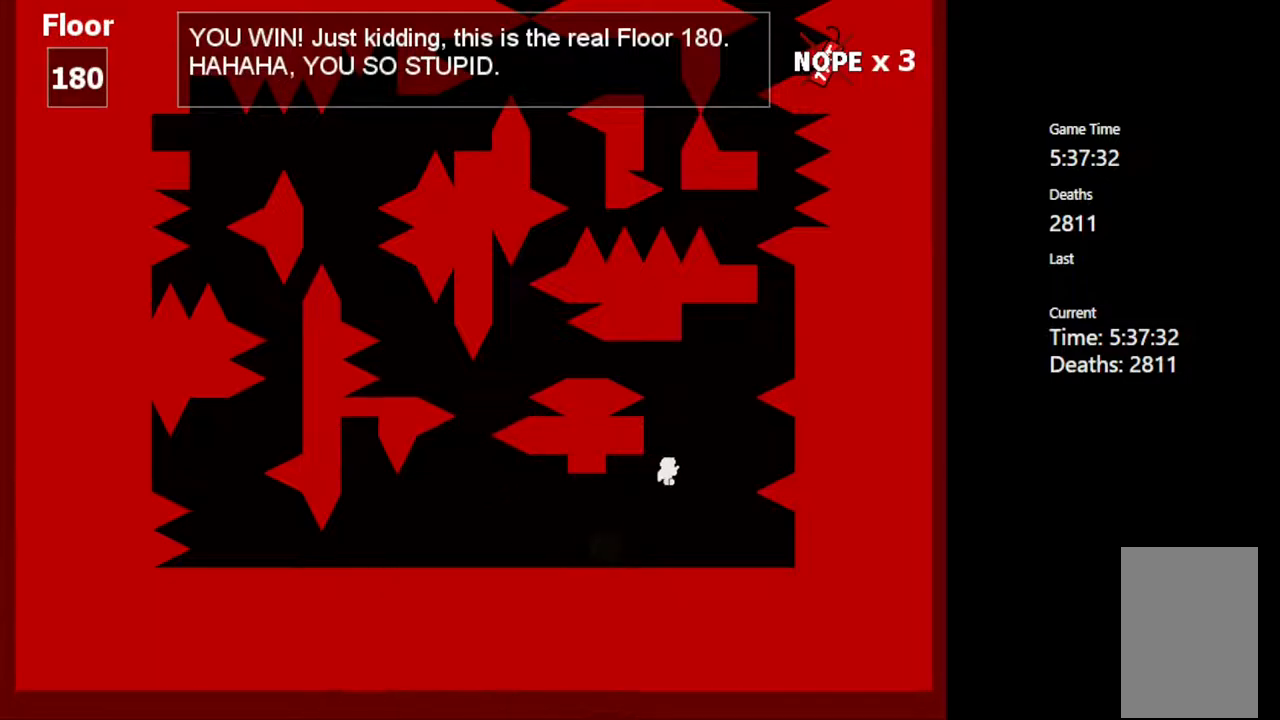
{"keys": ["shift_l"], "events": [[50, "left", "down"], [67, "right", "up"], [133, "left", "up"], [167, "shift_l", "up"], [167, "z", "down"], [283, "z", "up"], [400, "shift_l", "down"]]}
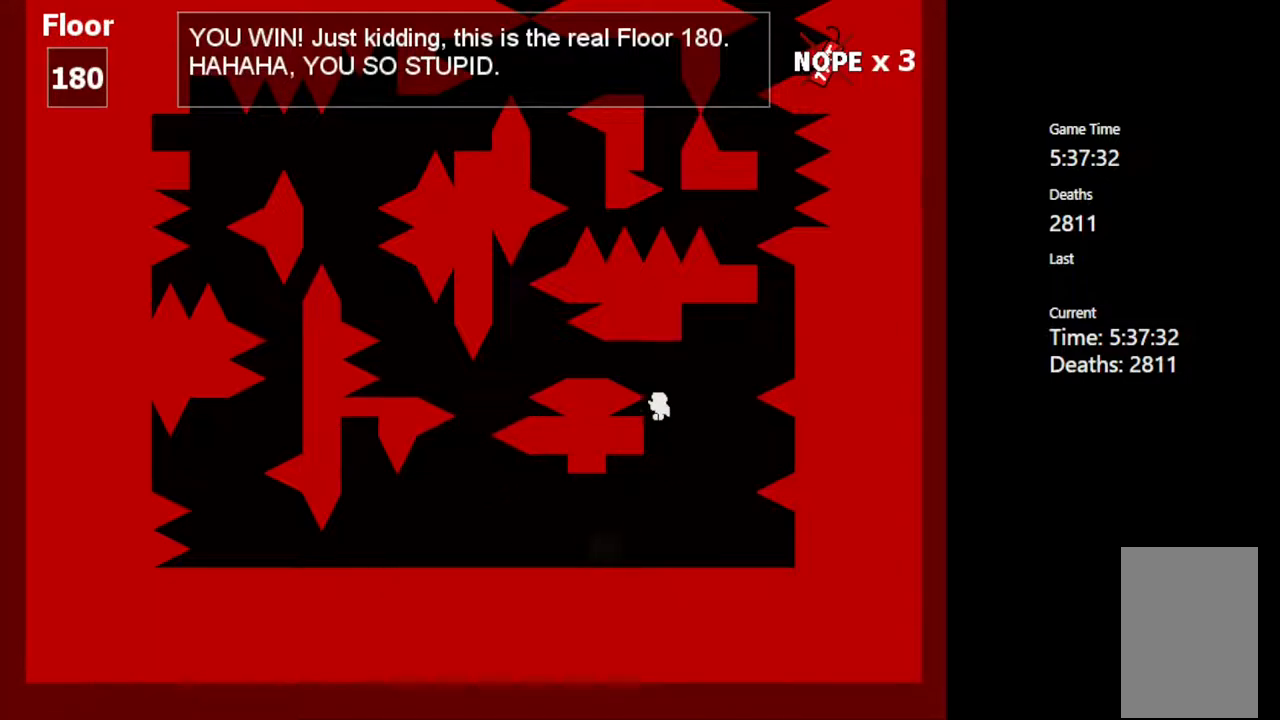
{"keys": [], "events": [[50, "left", "down"], [400, "shift_l", "up"], [417, "left", "up"]]}
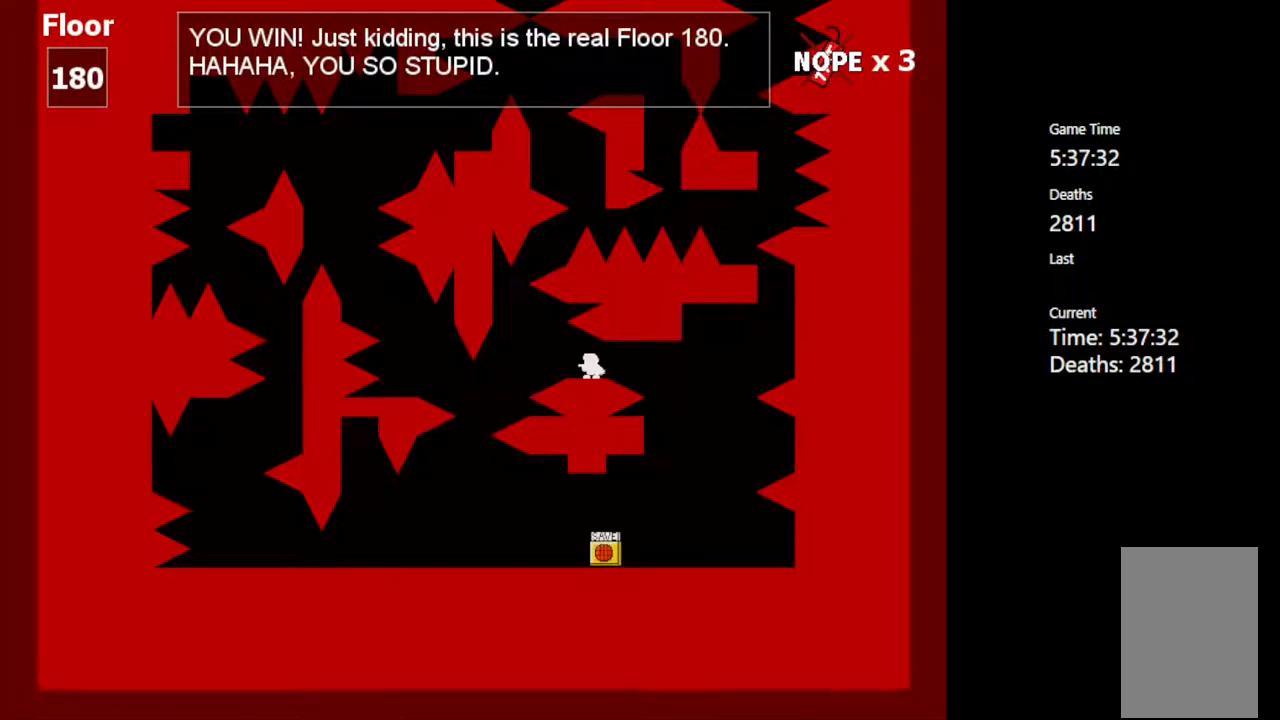
{"keys": [], "events": [[233, "left", "down"], [317, "left", "up"]]}
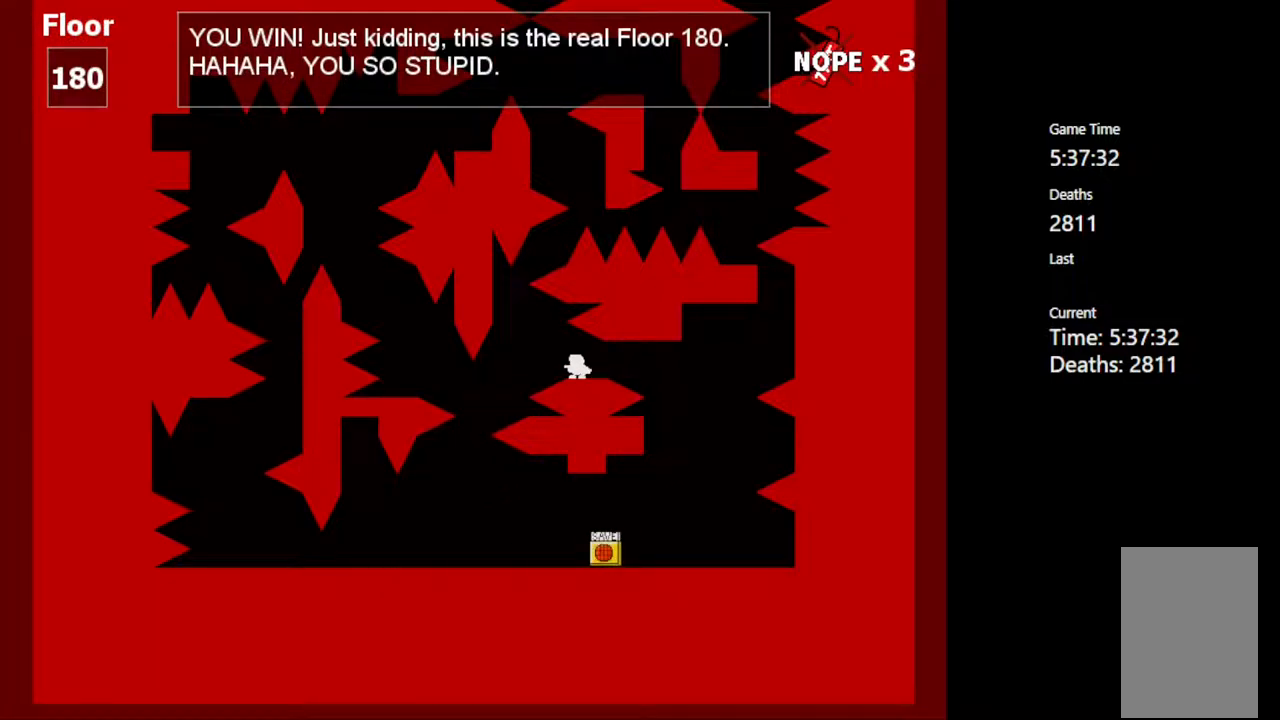
{"keys": ["left"], "events": [[467, "left", "down"]]}
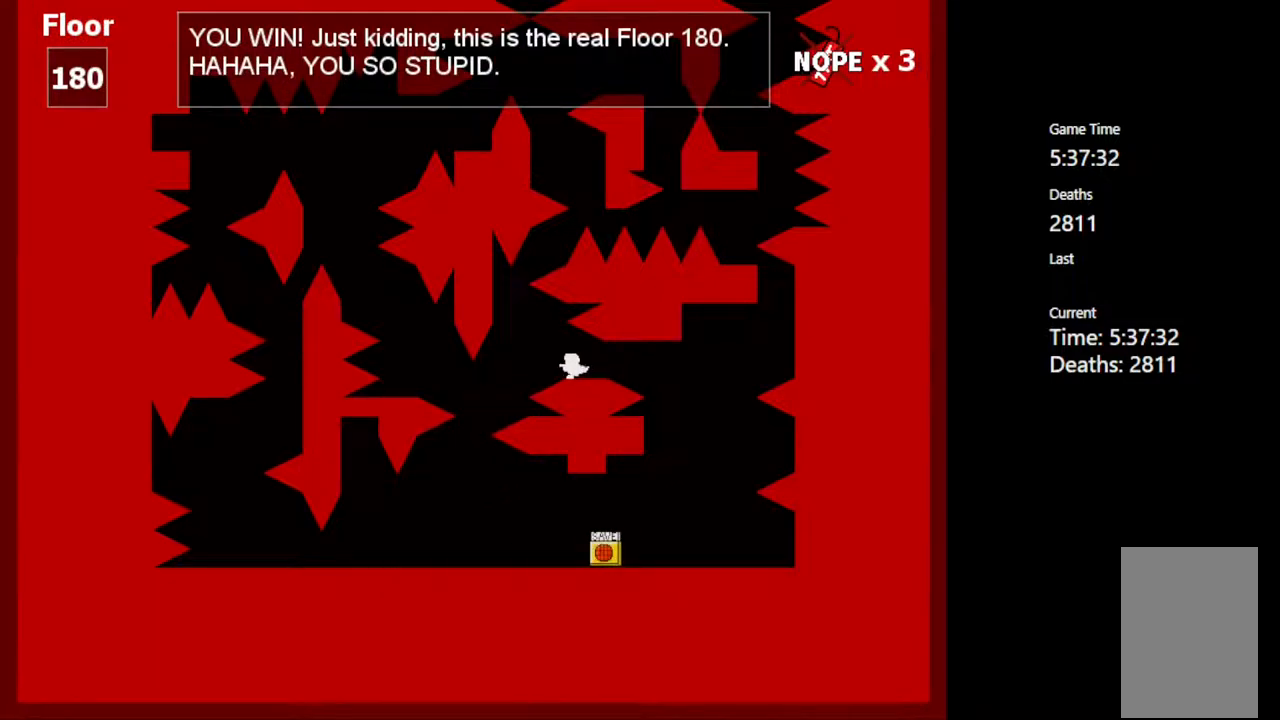
{"keys": ["left"], "events": [[17, "shift_l", "down"], [50, "shift_l", "up"], [233, "left", "up"], [333, "left", "down"]]}
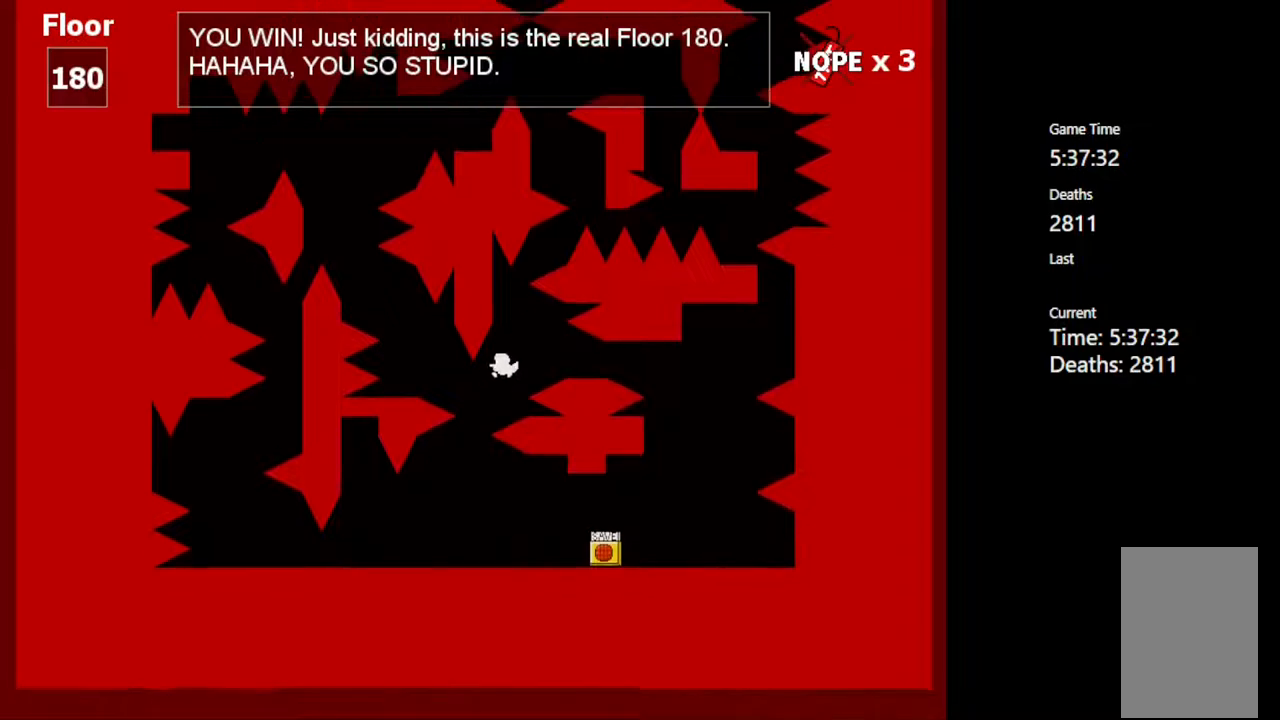
{"keys": ["left"], "events": [[100, "shift_l", "down"], [317, "shift_l", "up"]]}
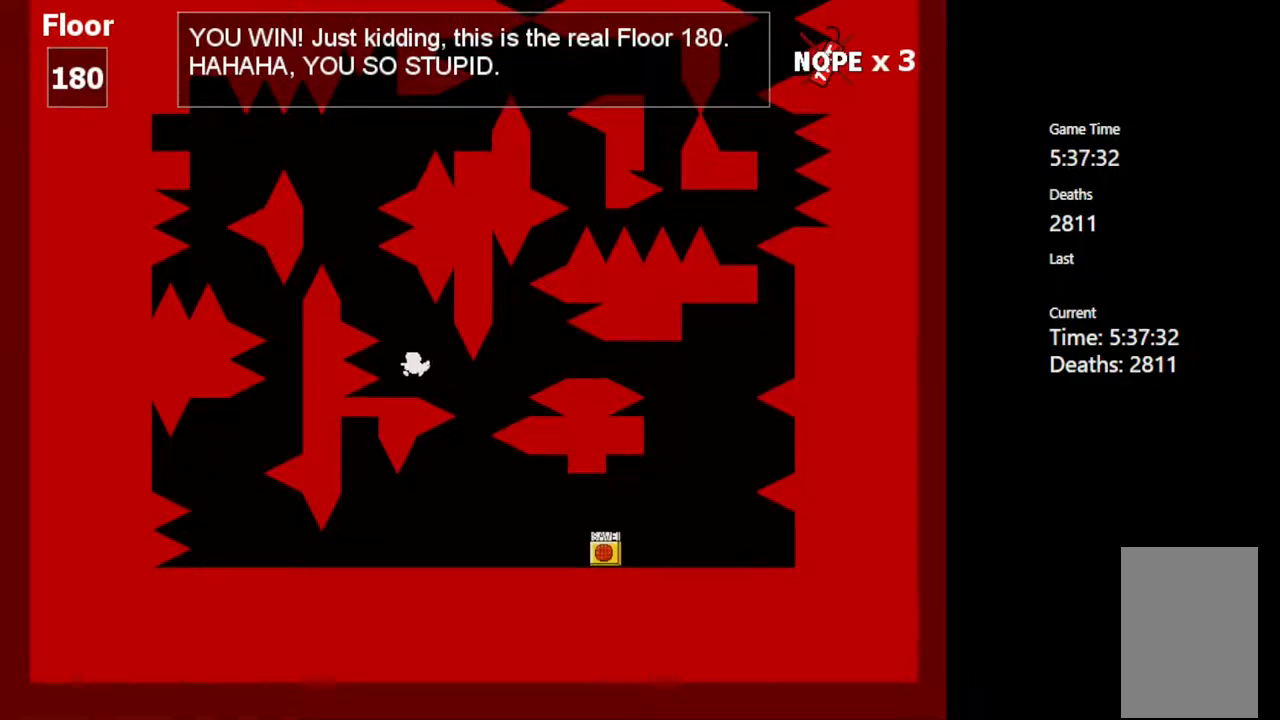
{"keys": [], "events": [[17, "left", "up"]]}
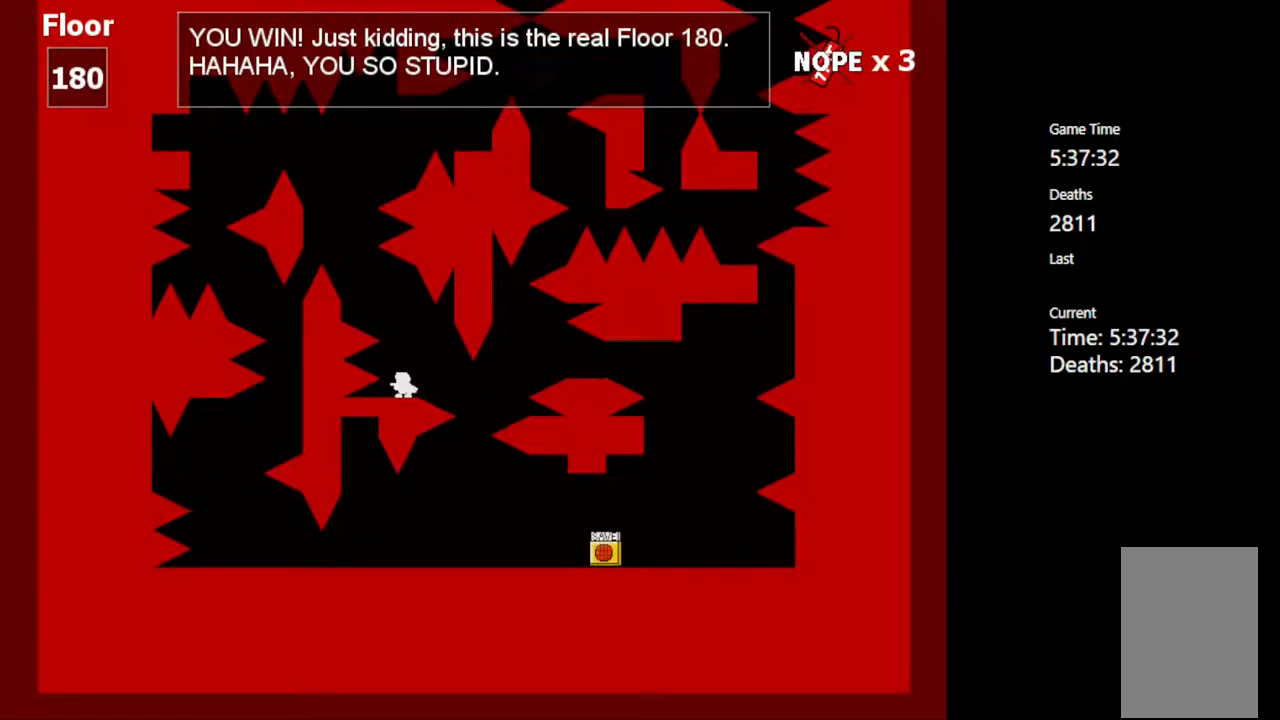
{"keys": ["shift_l"], "events": [[467, "shift_l", "down"]]}
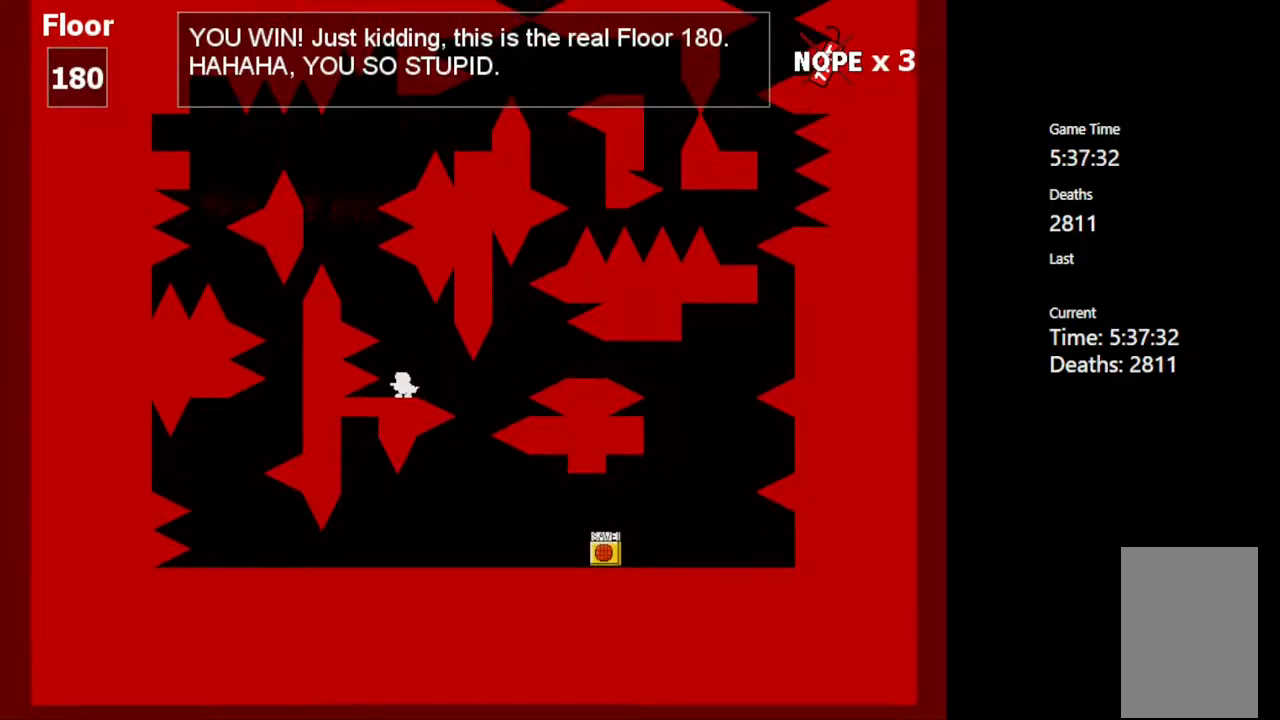
{"keys": ["left", "shift_l"], "events": [[67, "left", "down"], [283, "left", "up"], [300, "shift_l", "up"], [383, "shift_l", "down"], [450, "left", "down"]]}
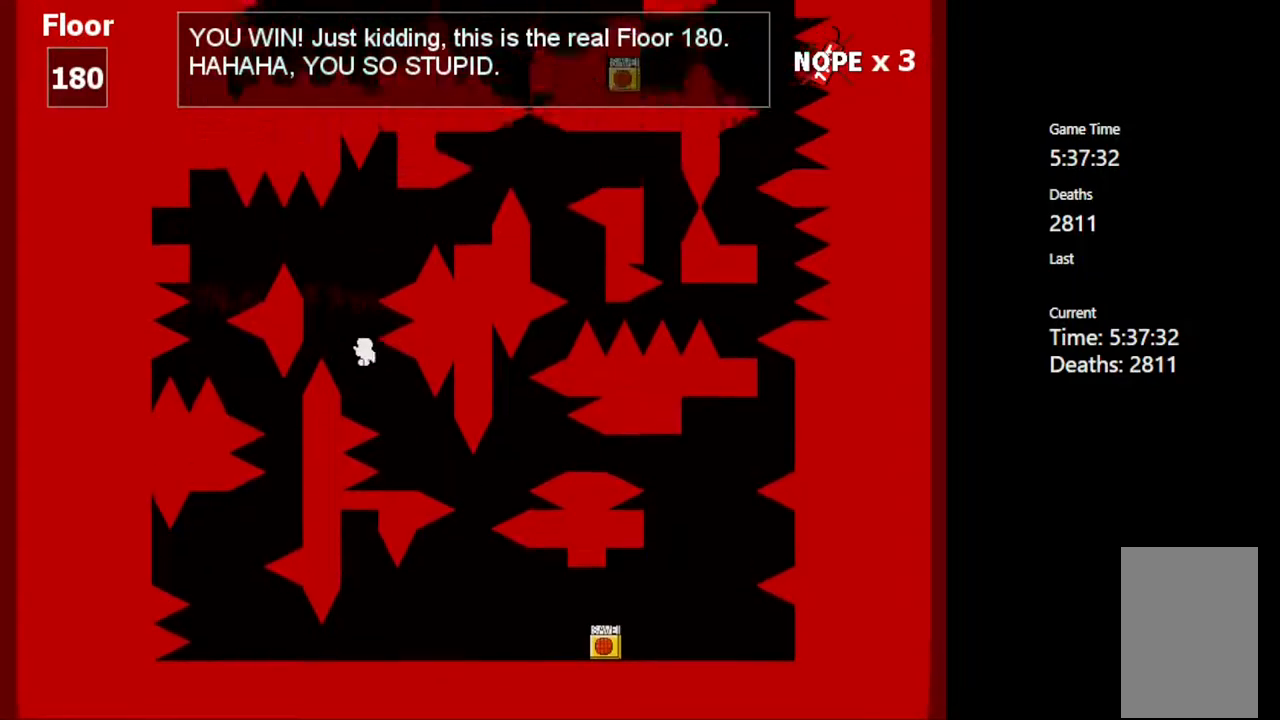
{"keys": ["shift_l"], "events": [[33, "left", "up"], [200, "z", "down"], [217, "shift_l", "up"], [300, "z", "up"], [483, "shift_l", "down"]]}
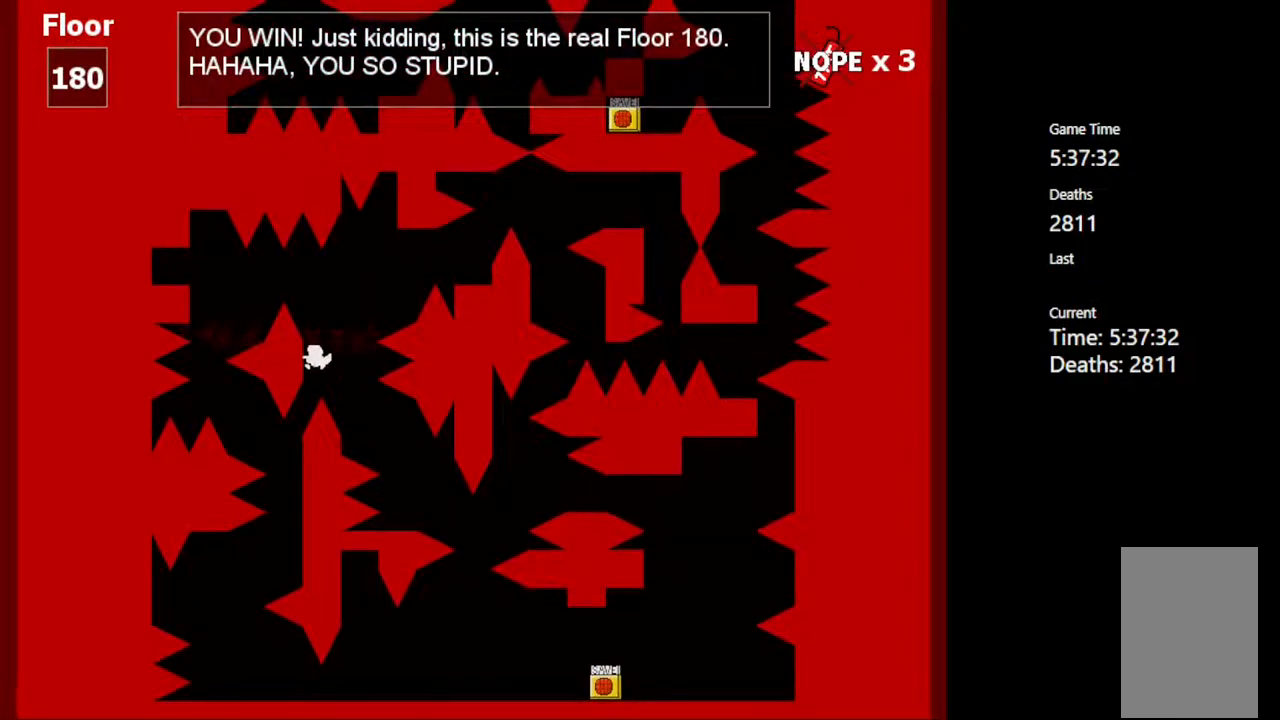
{"keys": ["right"], "events": [[333, "z", "down"], [367, "shift_l", "up"], [450, "z", "up"], [467, "right", "down"]]}
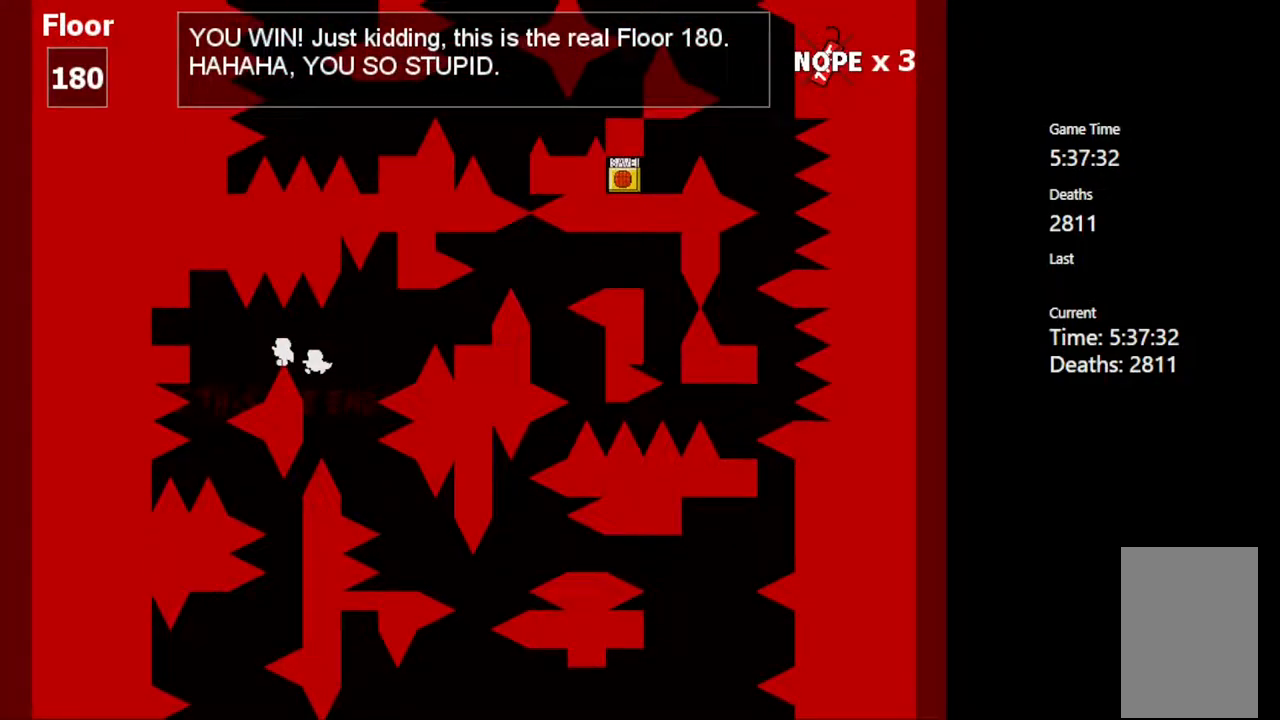
{"keys": [], "events": [[483, "right", "up"]]}
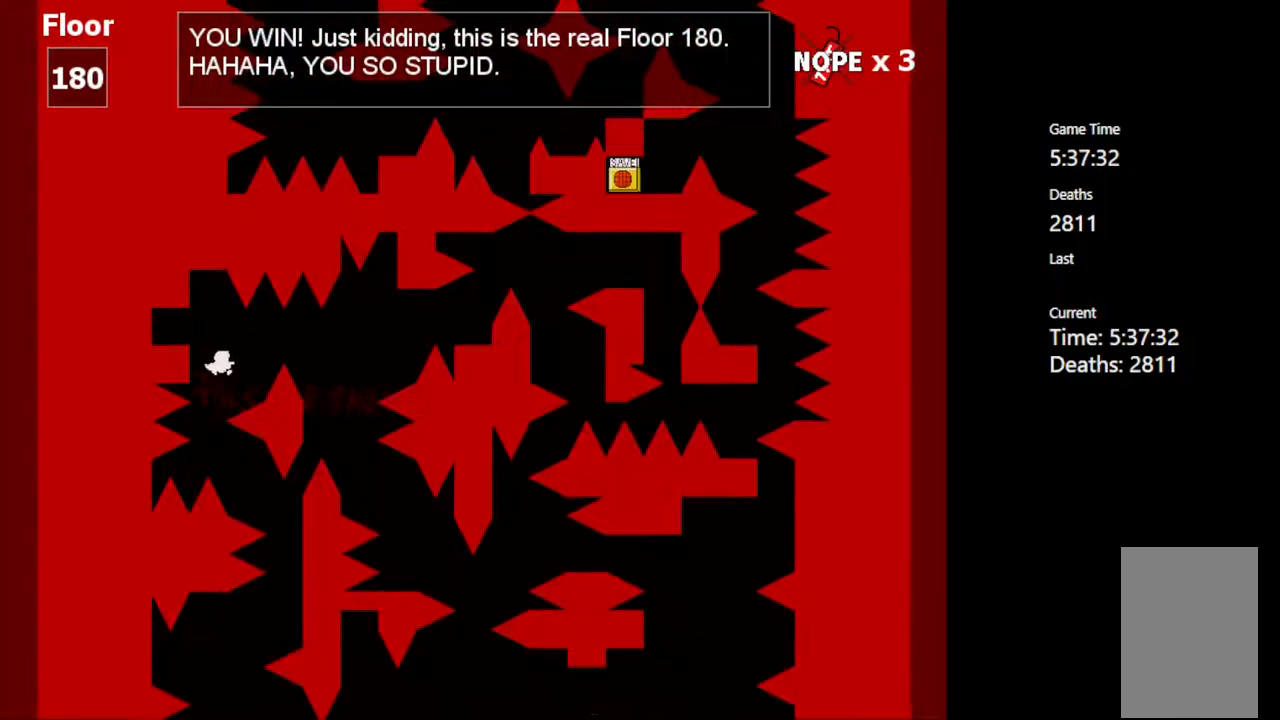
{"keys": ["left"], "events": [[17, "shift_l", "down"], [183, "left", "down"], [433, "shift_l", "up"]]}
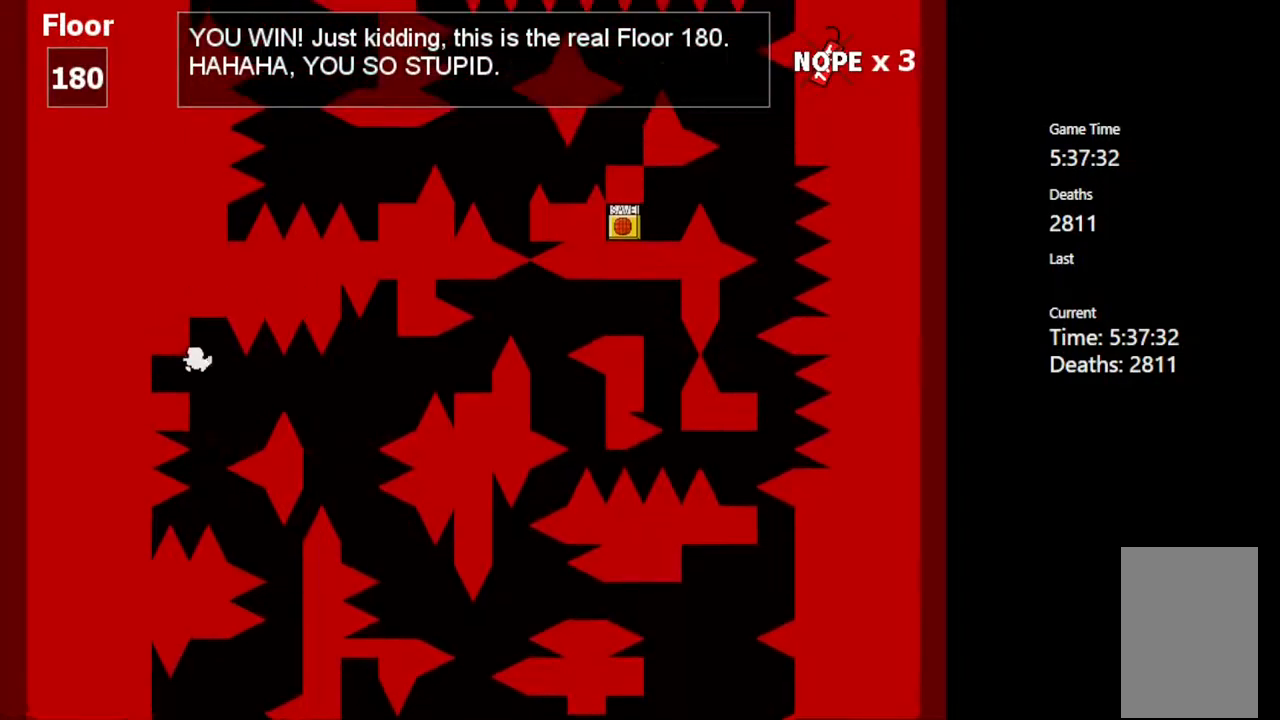
{"keys": ["right"], "events": [[367, "left", "up"], [500, "right", "down"]]}
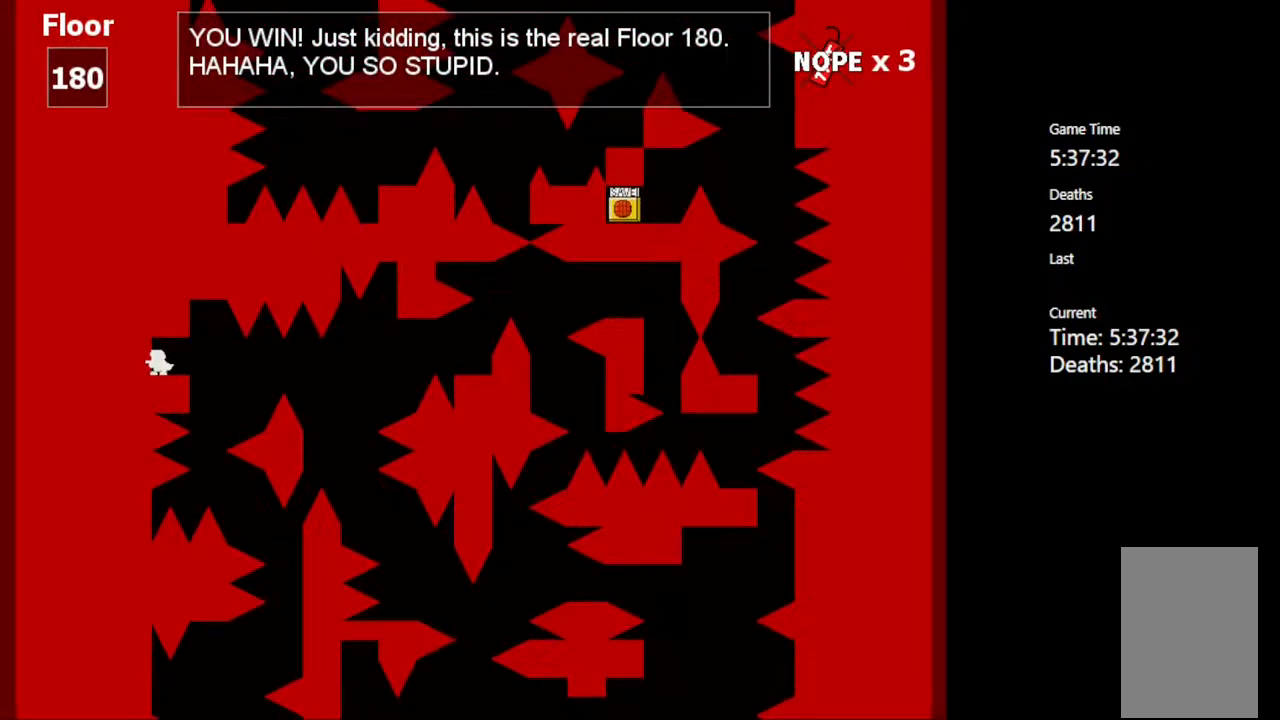
{"keys": [], "events": [[83, "right", "up"], [383, "z", "down"], [500, "z", "up"]]}
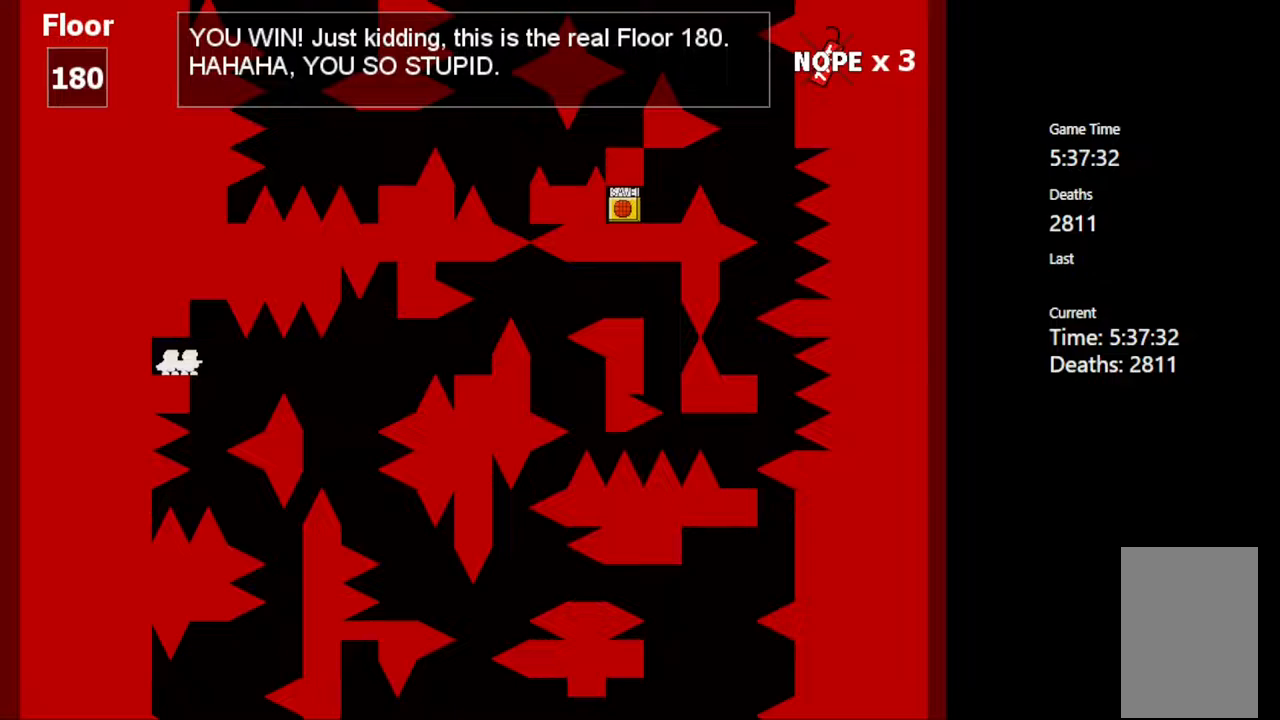
{"keys": [], "events": []}
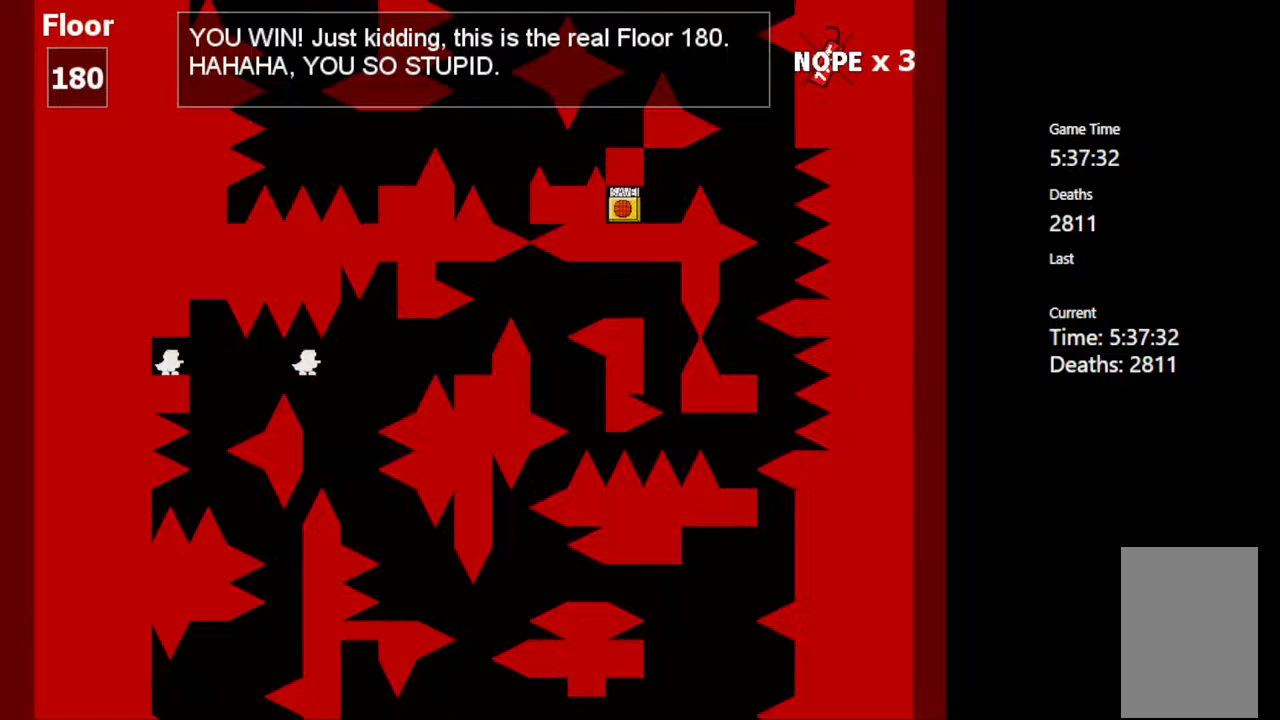
{"keys": [], "events": []}
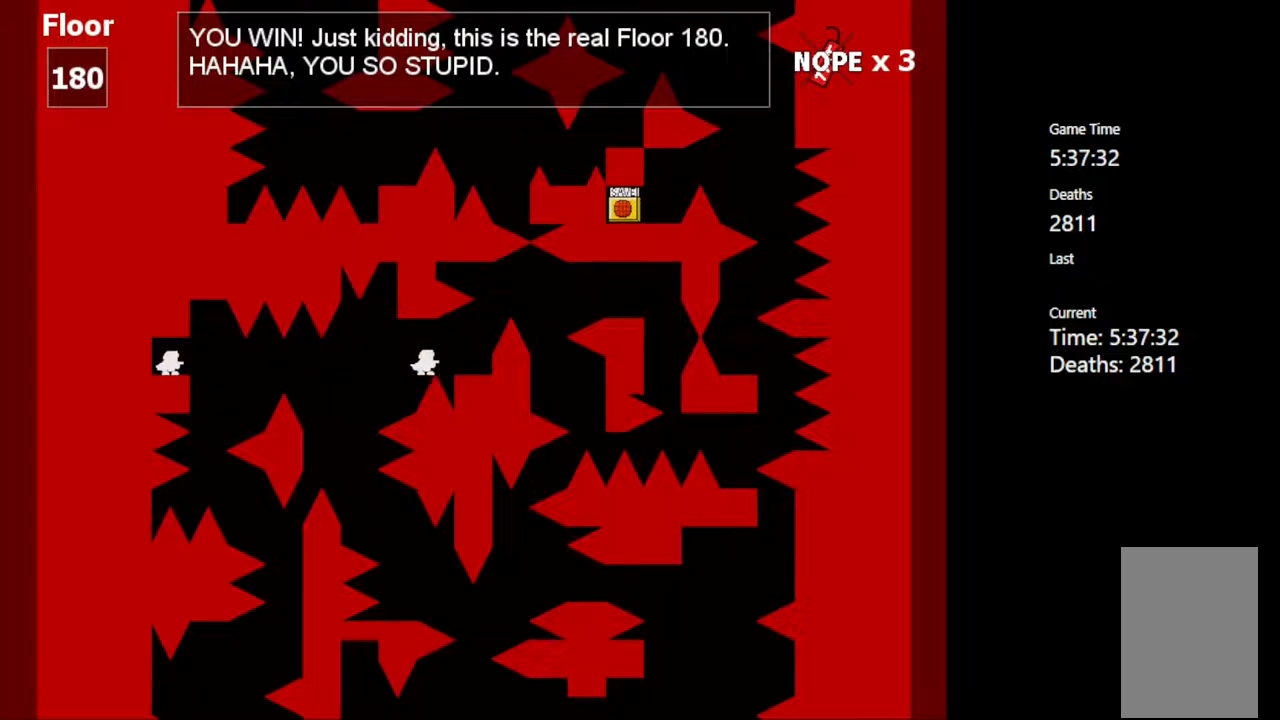
{"keys": [], "events": []}
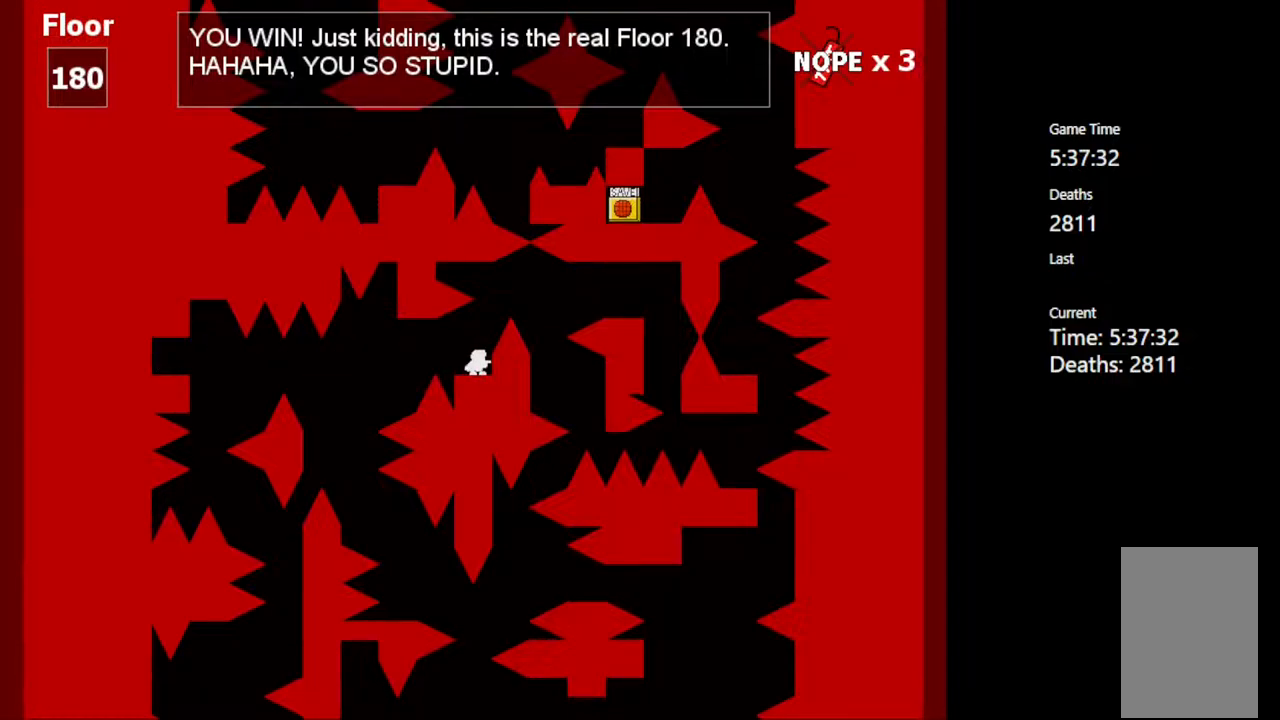
{"keys": [], "events": []}
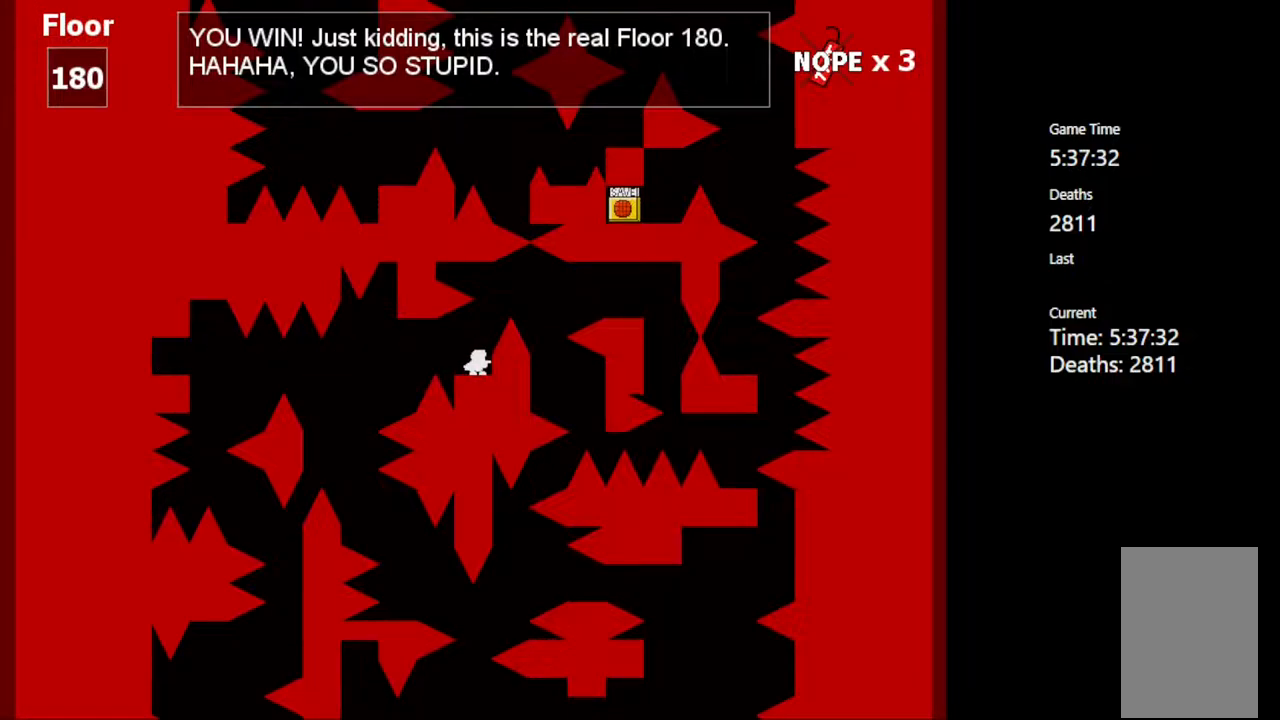
{"keys": ["right", "shift_l"], "events": [[267, "shift_l", "down"], [383, "right", "down"]]}
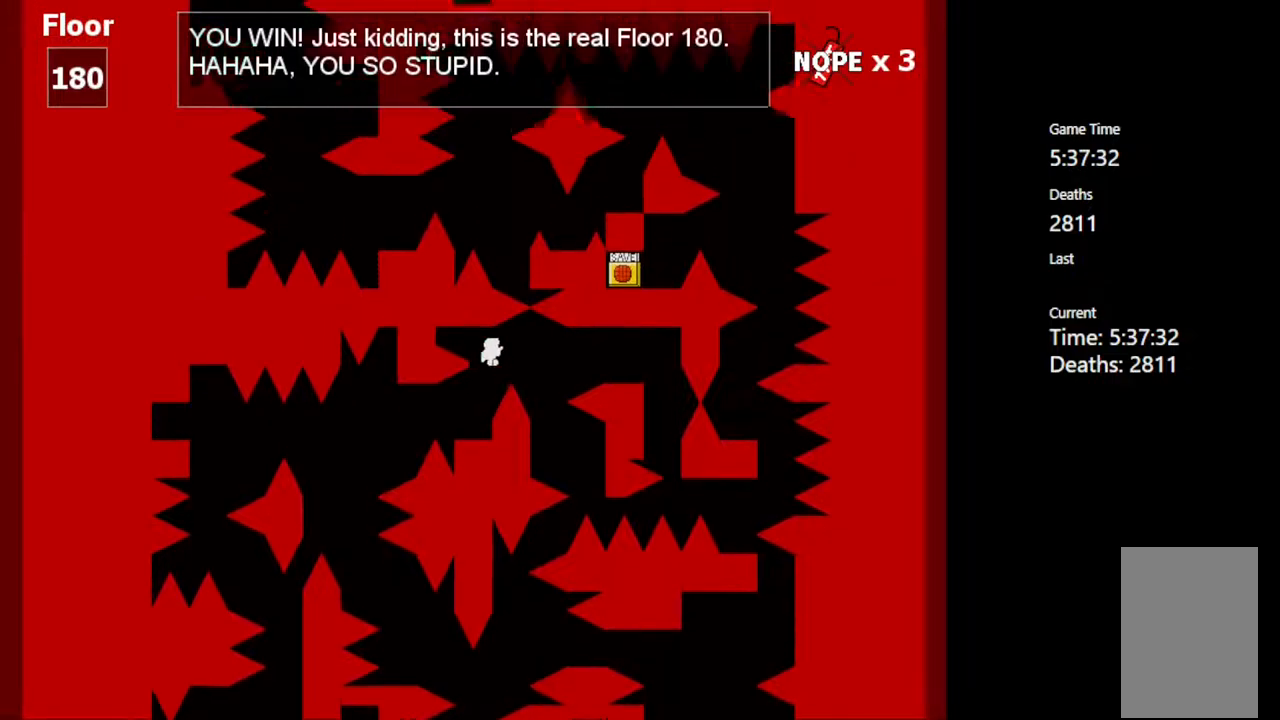
{"keys": ["right"], "events": [[17, "shift_l", "up"], [317, "shift_l", "down"], [383, "shift_l", "up"]]}
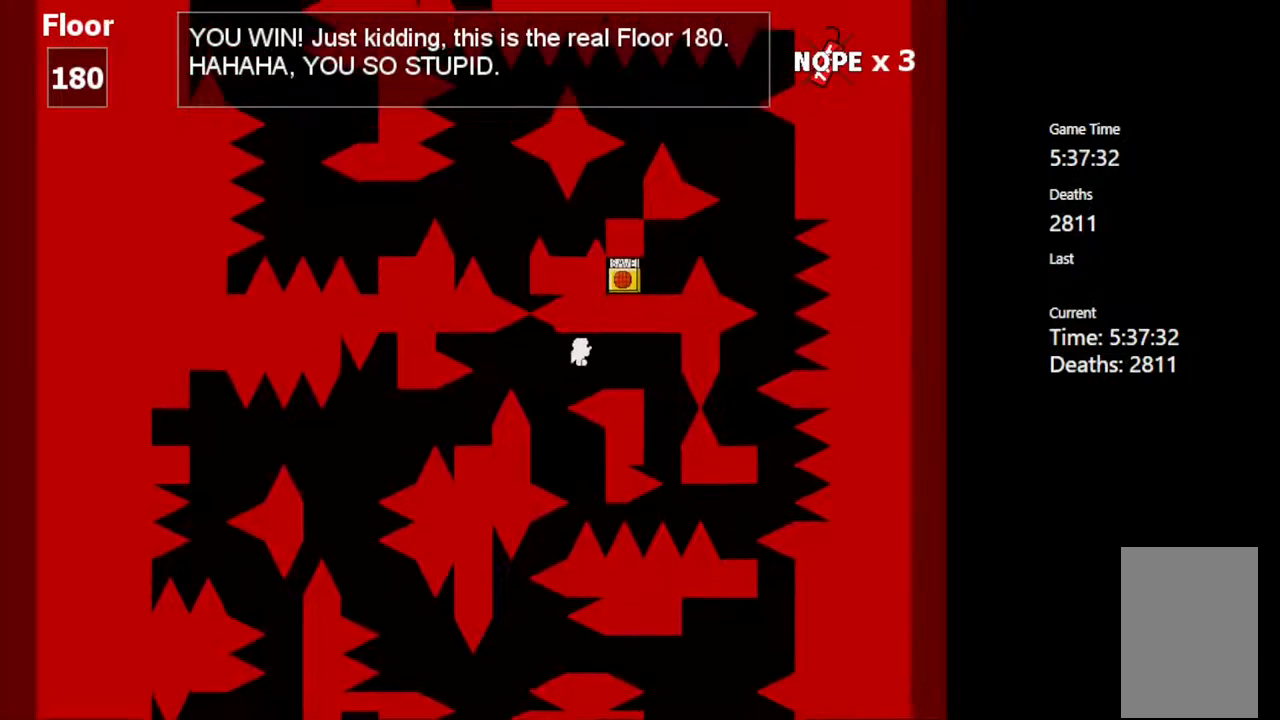
{"keys": [], "events": [[233, "right", "up"]]}